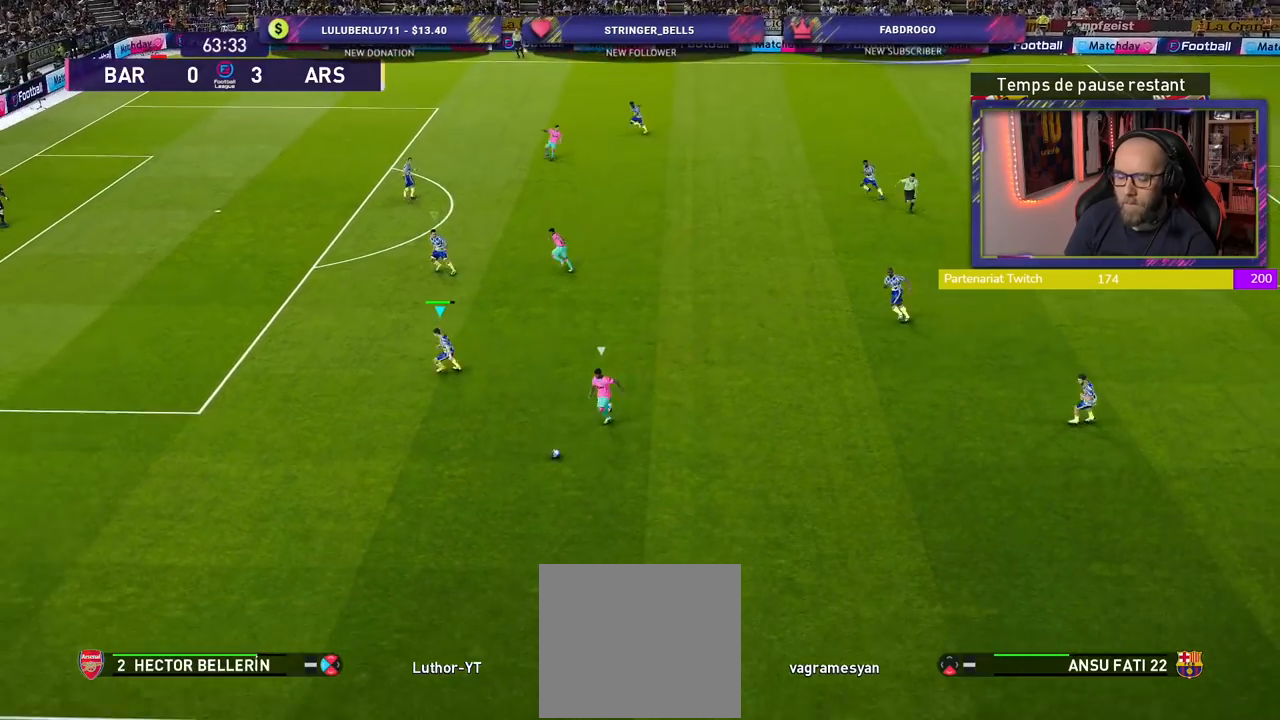
Gameplay with a controller (PlayStation layout); each line is a JSON object with the inputs held at the frame after it. "events" lists button and stick changes between this image and that frame as [ms after this image, input, new state], when the widget could be followed in between.
{"buttons": ["CROSS"], "left_stick": "down-right", "right_stick": "center", "events": [[420, "left_stick", "down-right"], [440, "CROSS", "down"], [500, "R2", "up"]]}
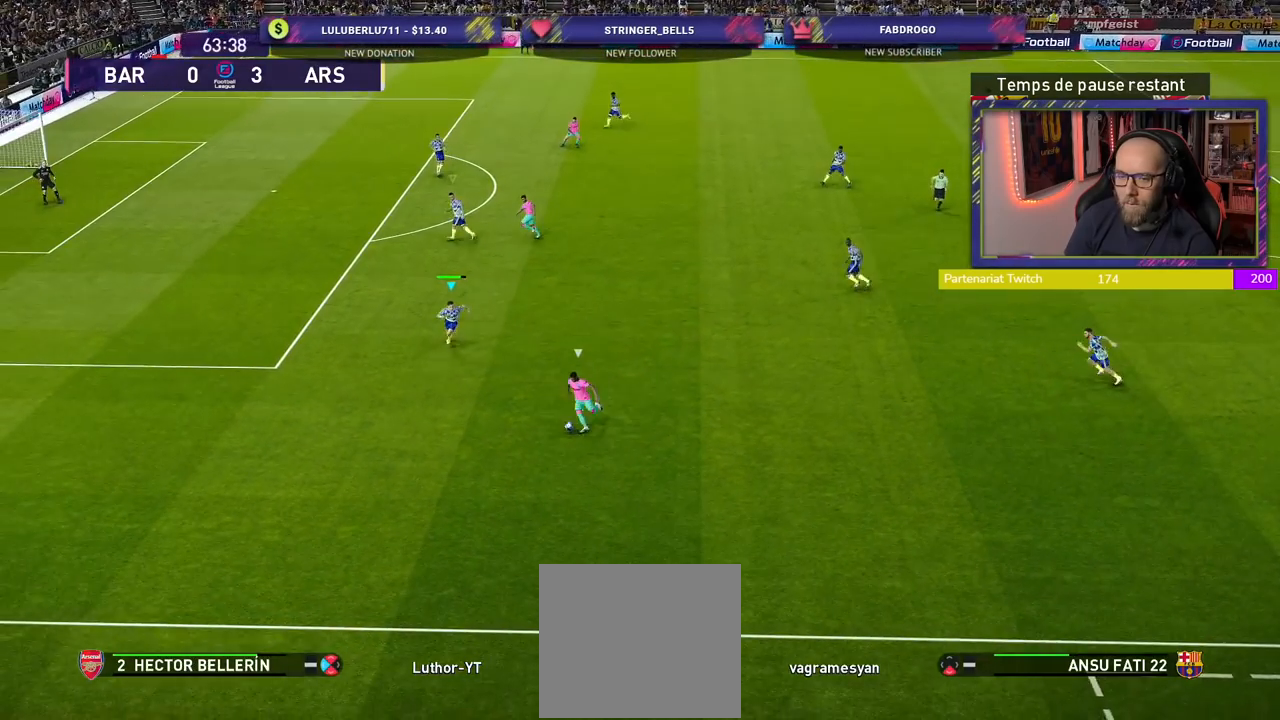
{"buttons": ["CROSS"], "left_stick": "center", "right_stick": "center", "events": [[20, "left_stick", "center"]]}
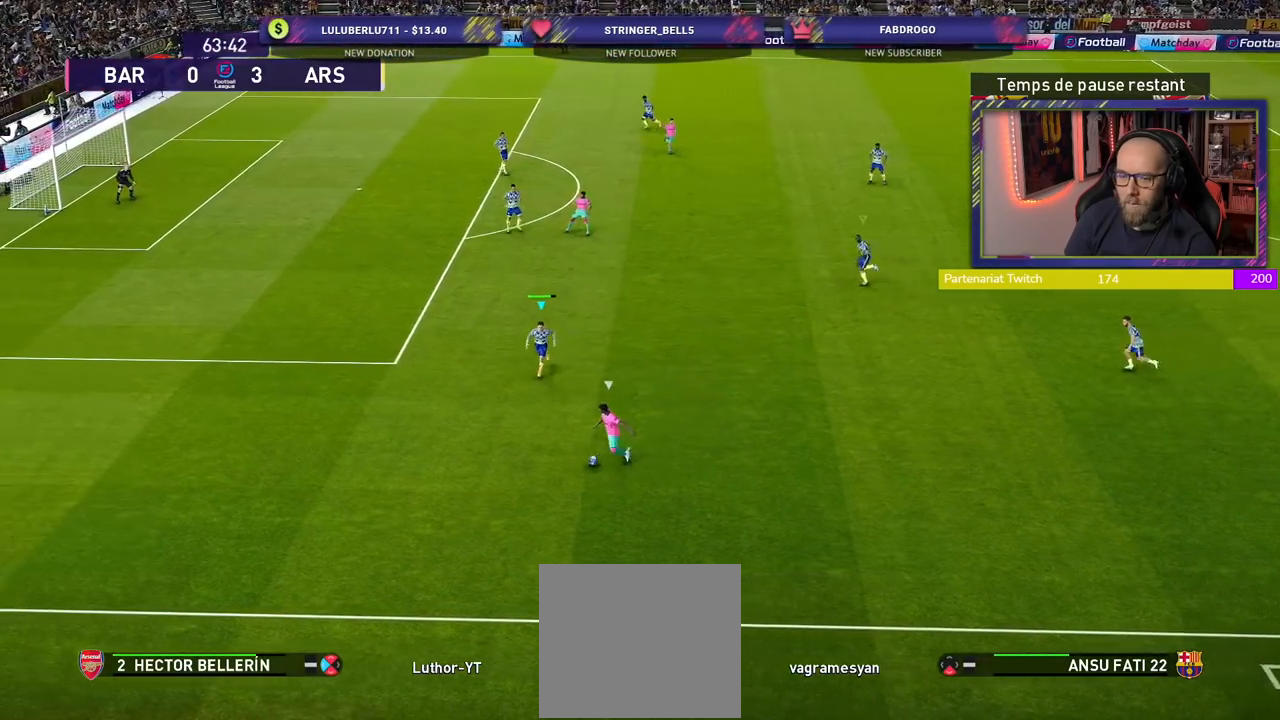
{"buttons": ["CROSS"], "left_stick": "center", "right_stick": "center", "events": [[300, "left_stick", "left"], [500, "left_stick", "center"]]}
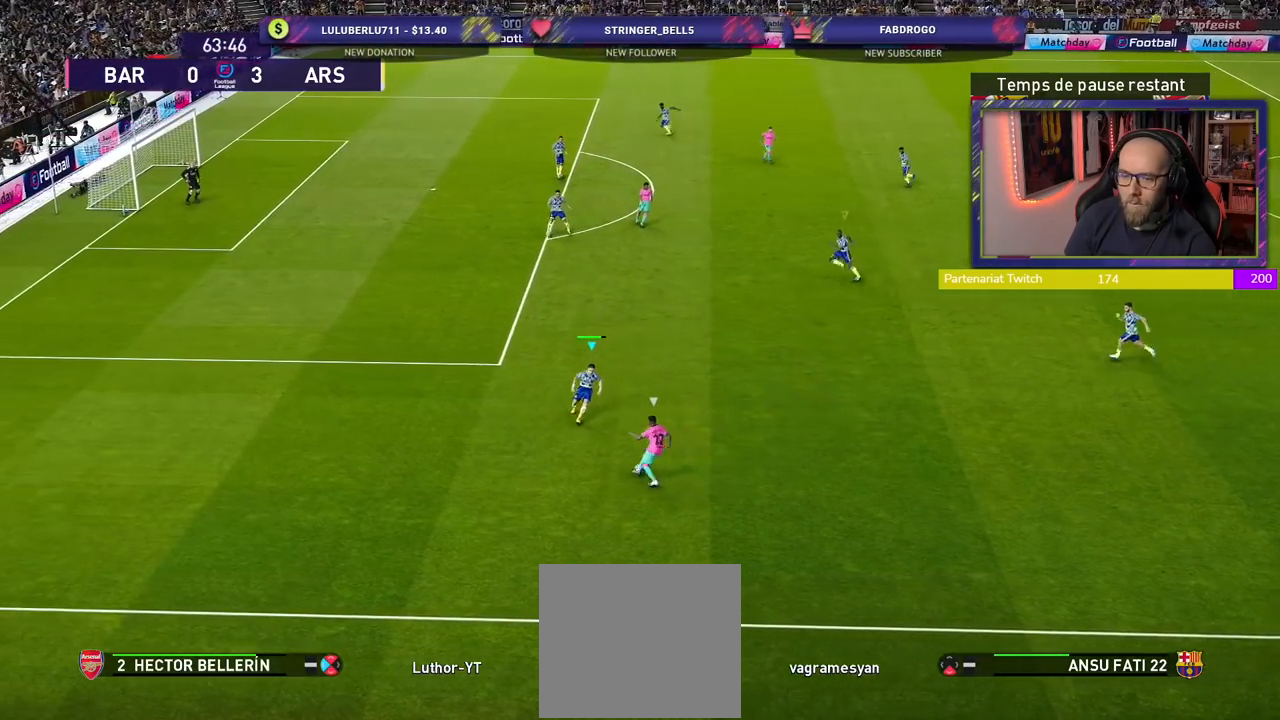
{"buttons": ["CROSS"], "left_stick": "up-right", "right_stick": "center", "events": [[100, "left_stick", "right"], [260, "left_stick", "up-right"]]}
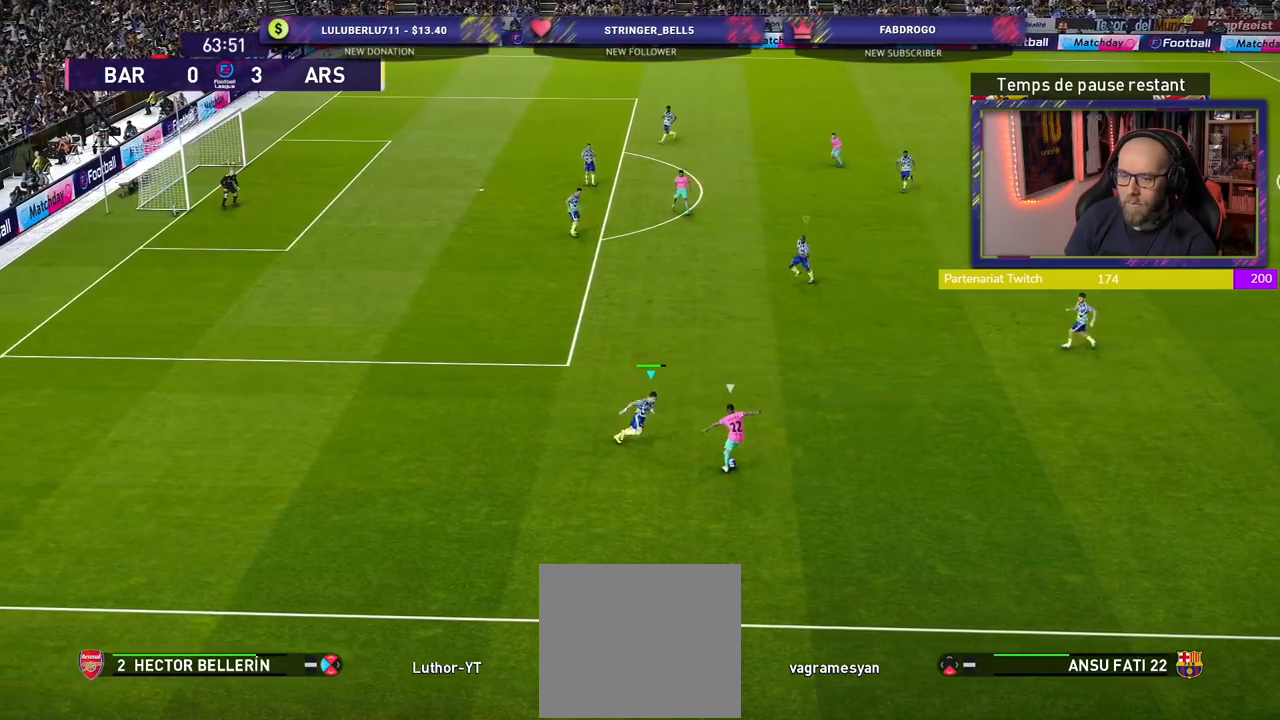
{"buttons": [], "left_stick": "up-right", "right_stick": "center", "events": [[440, "CROSS", "up"]]}
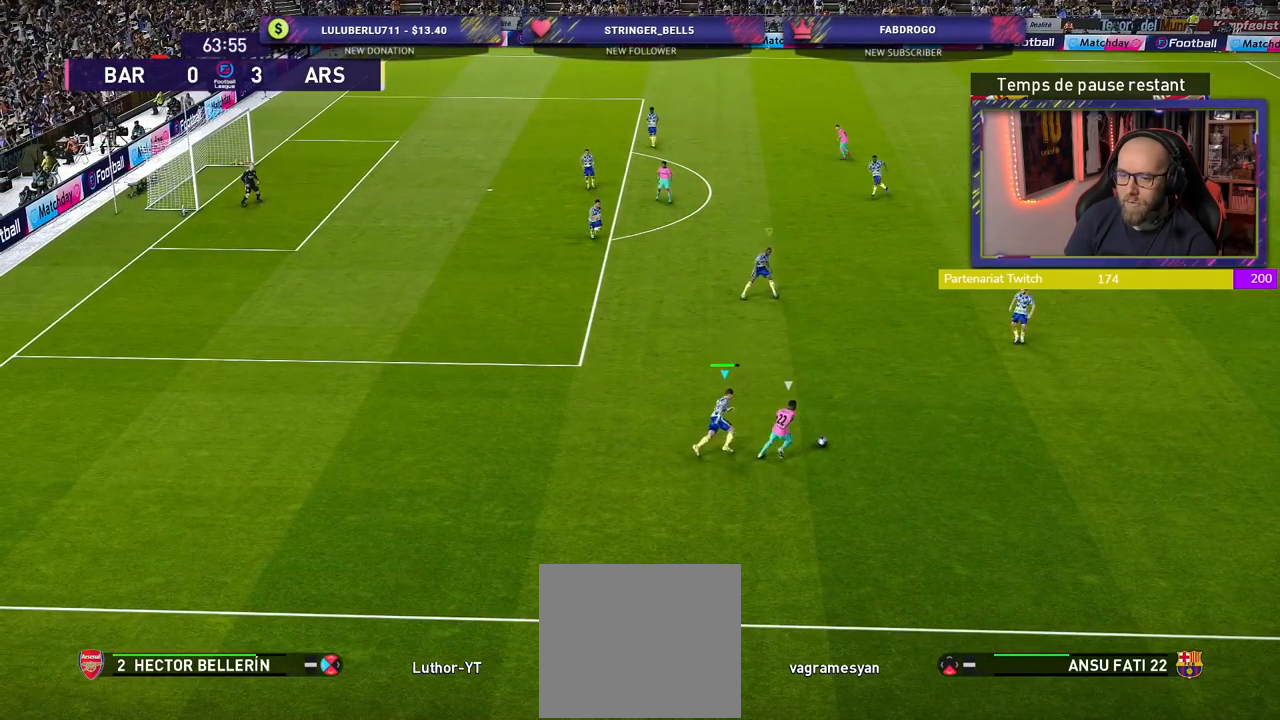
{"buttons": ["SQUARE", "R2"], "left_stick": "up-right", "right_stick": "center", "events": [[20, "SQUARE", "down"], [420, "R2", "down"]]}
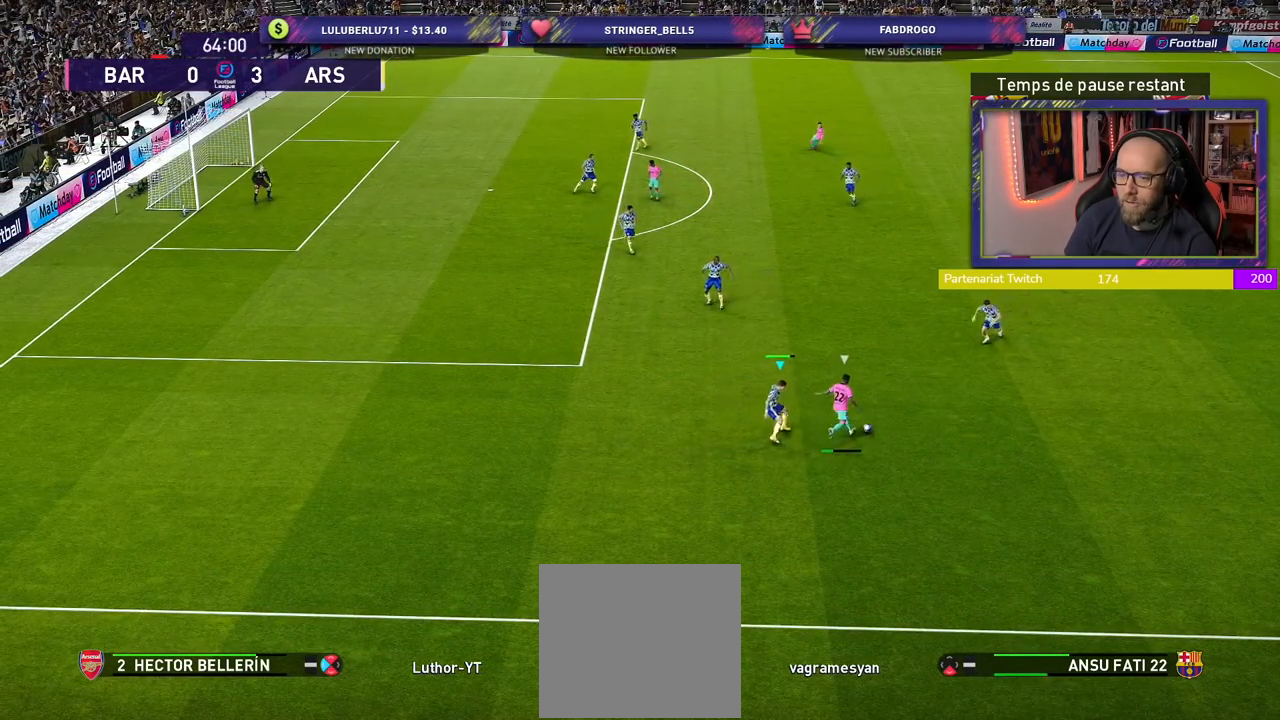
{"buttons": ["CROSS", "L1", "R2"], "left_stick": "down-right", "right_stick": "center", "events": [[200, "left_stick", "down-left"], [380, "L1", "down"], [440, "SQUARE", "up"], [480, "CROSS", "down"], [480, "left_stick", "down-right"]]}
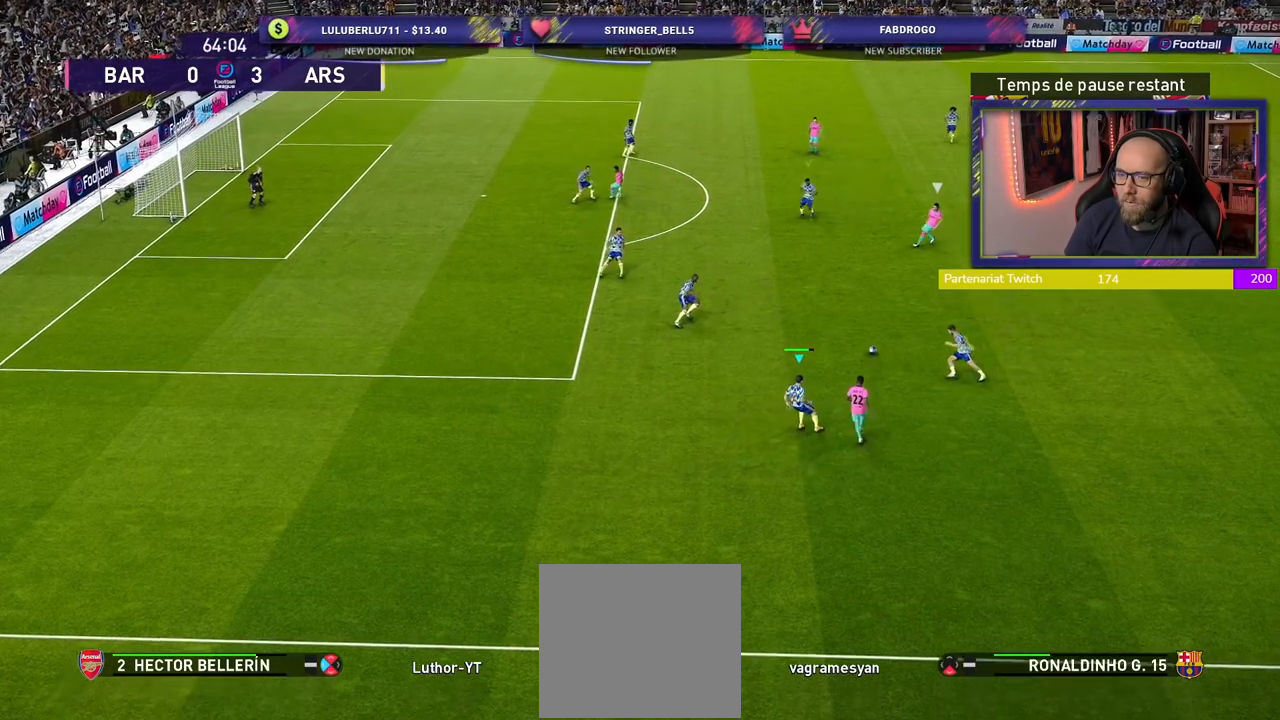
{"buttons": ["CROSS"], "left_stick": "down", "right_stick": "center", "events": [[120, "L1", "up"], [260, "left_stick", "down"], [480, "R2", "up"]]}
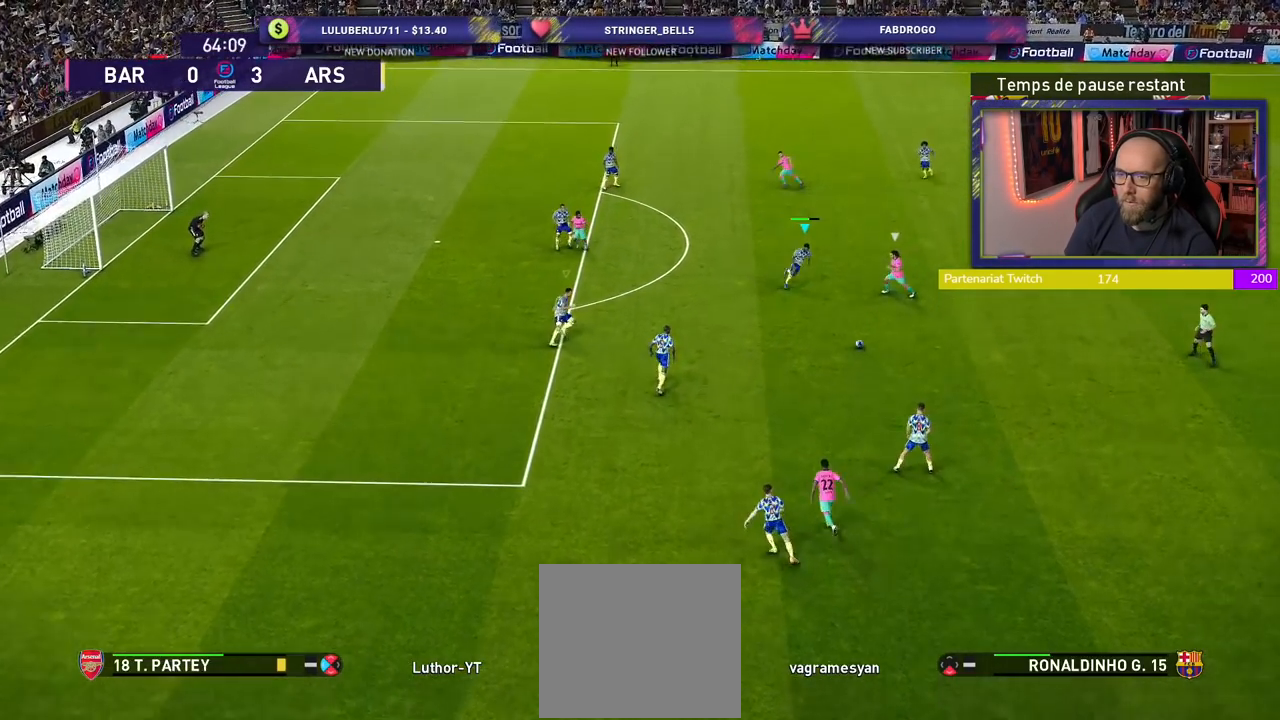
{"buttons": ["CROSS"], "left_stick": "down-right", "right_stick": "center", "events": [[100, "left_stick", "down-right"]]}
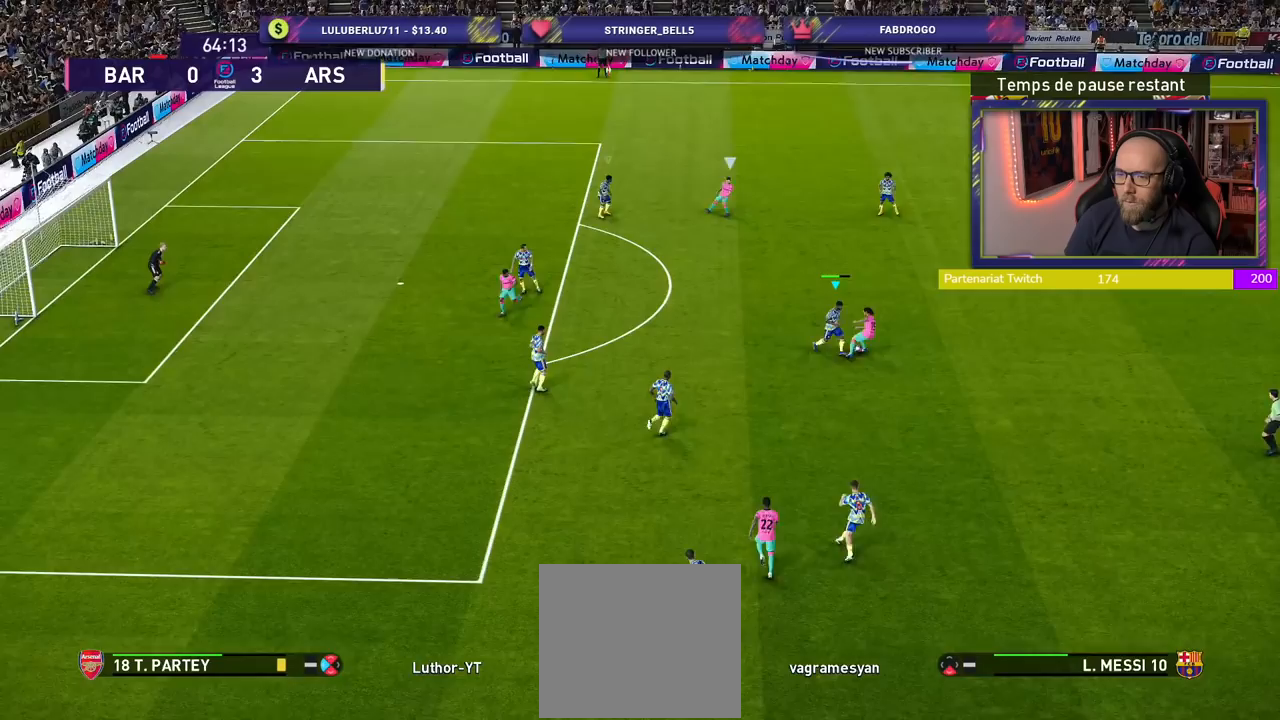
{"buttons": ["R2"], "left_stick": "up", "right_stick": "center", "events": [[80, "left_stick", "center"], [220, "left_stick", "right"], [260, "CROSS", "up"], [400, "R2", "down"], [400, "left_stick", "up"]]}
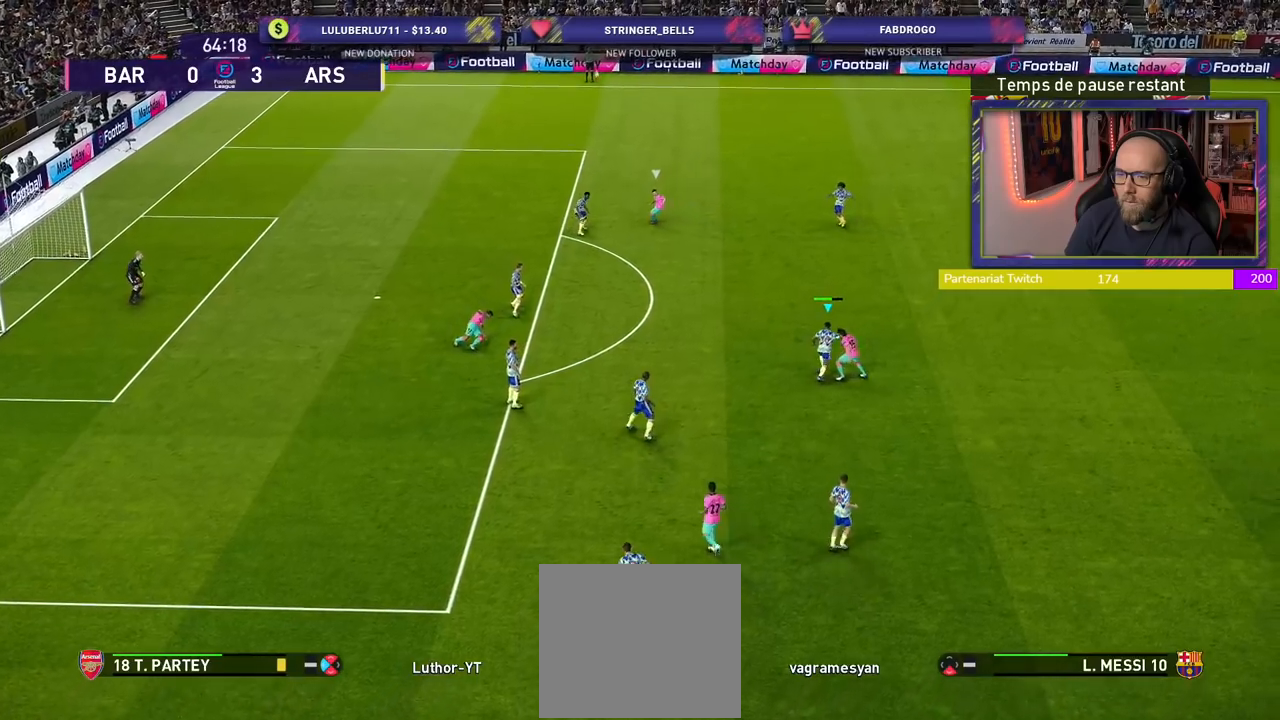
{"buttons": ["R2"], "left_stick": "up-right", "right_stick": "center", "events": [[140, "CROSS", "down"], [160, "left_stick", "up-right"], [240, "CROSS", "up"]]}
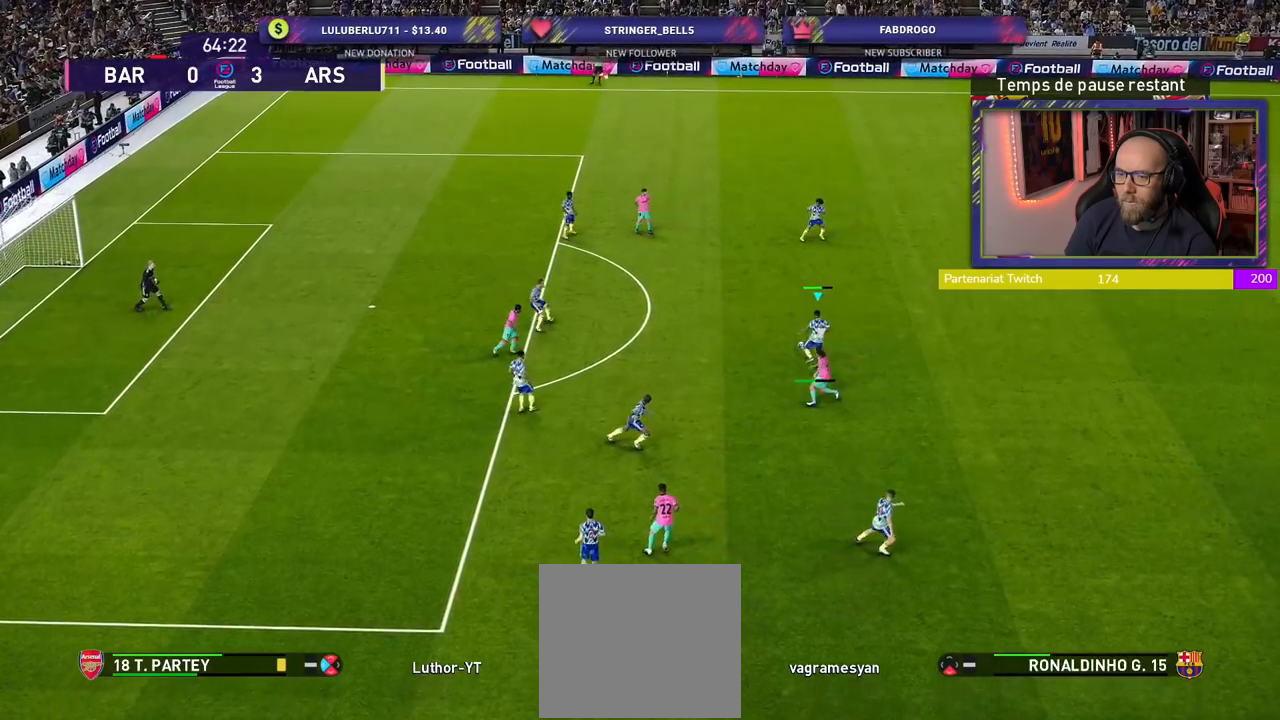
{"buttons": [], "left_stick": "down-right", "right_stick": "center", "events": [[160, "R2", "up"], [400, "left_stick", "center"], [500, "left_stick", "down-right"]]}
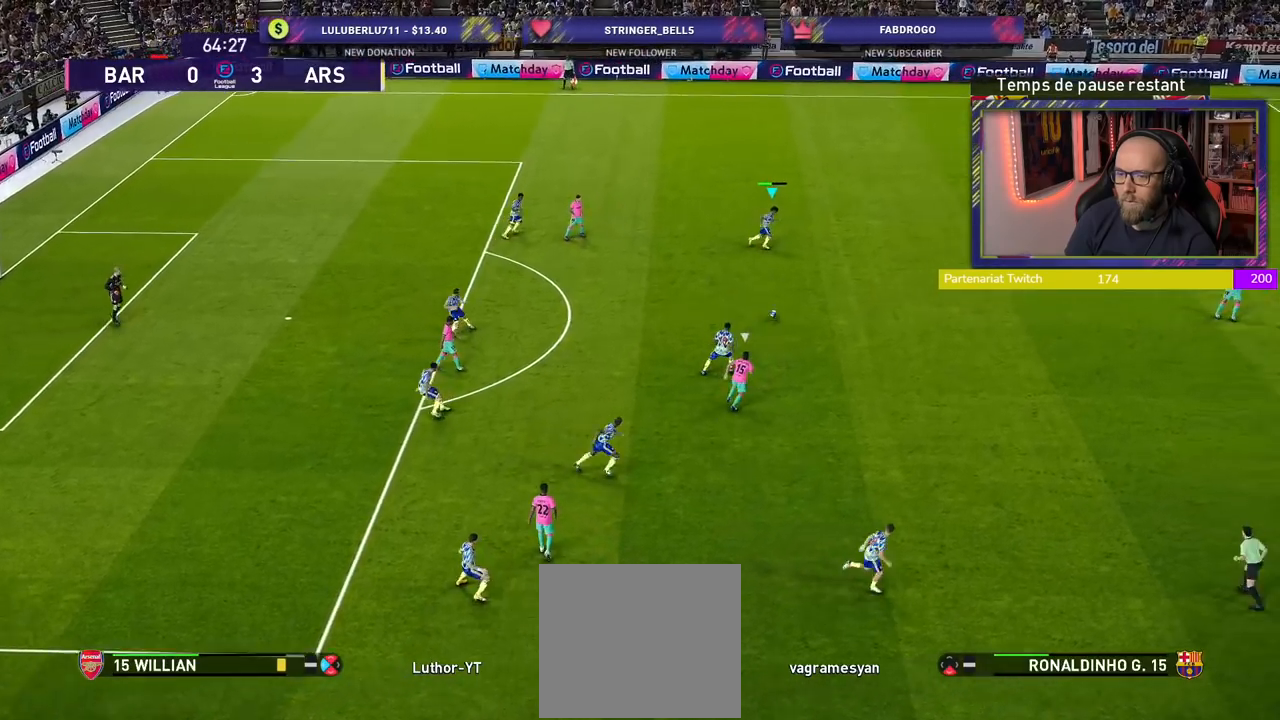
{"buttons": [], "left_stick": "right", "right_stick": "center", "events": [[320, "left_stick", "right"]]}
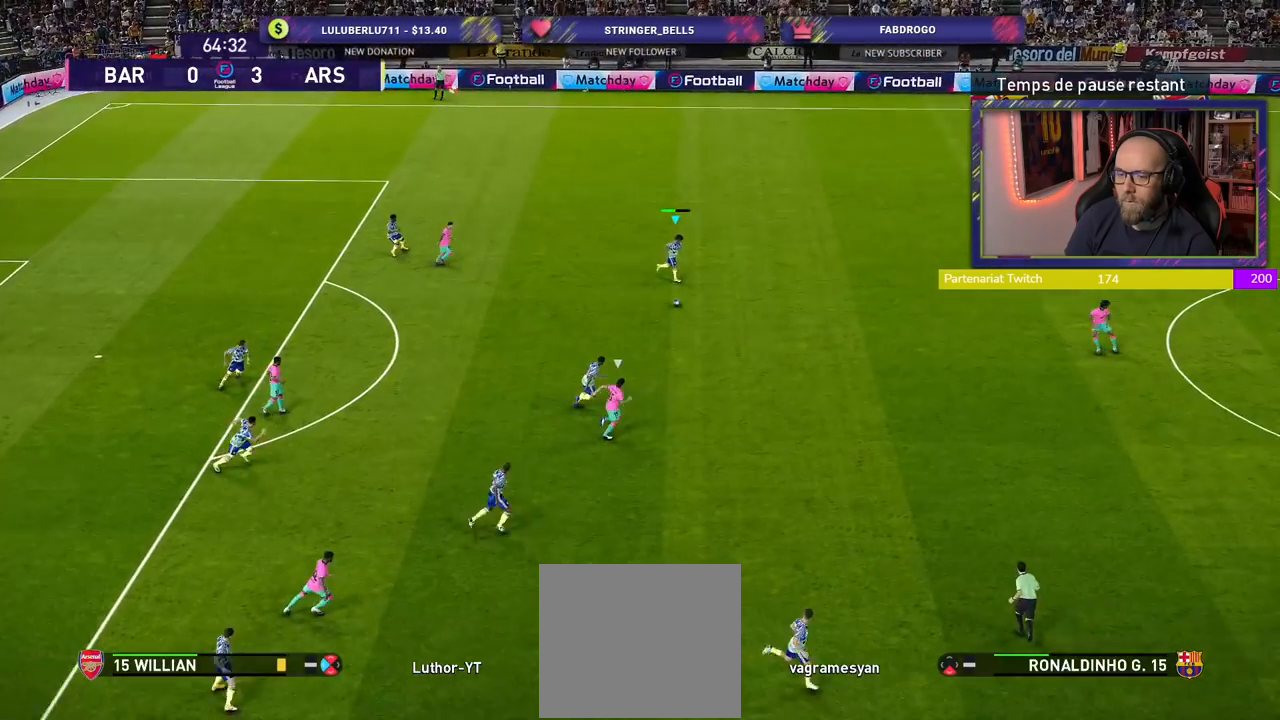
{"buttons": ["CROSS"], "left_stick": "right", "right_stick": "center", "events": [[400, "CROSS", "down"]]}
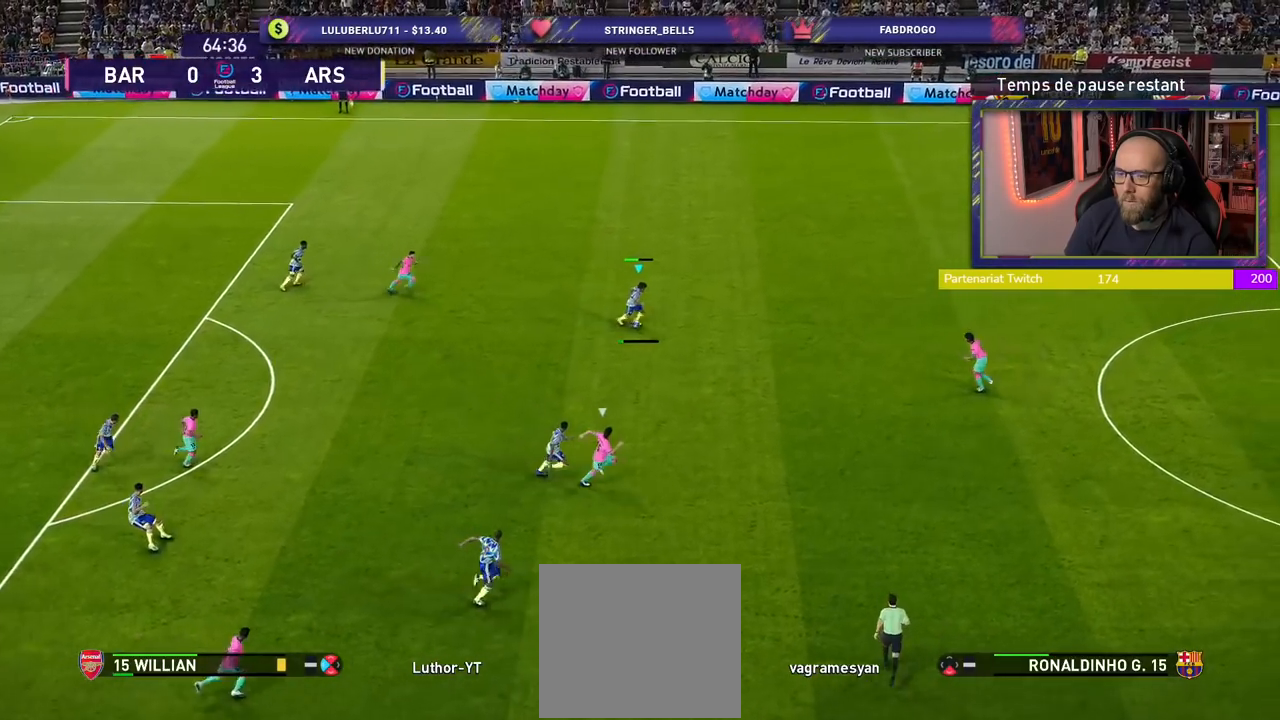
{"buttons": [], "left_stick": "center", "right_stick": "center", "events": [[120, "CROSS", "up"], [260, "left_stick", "center"]]}
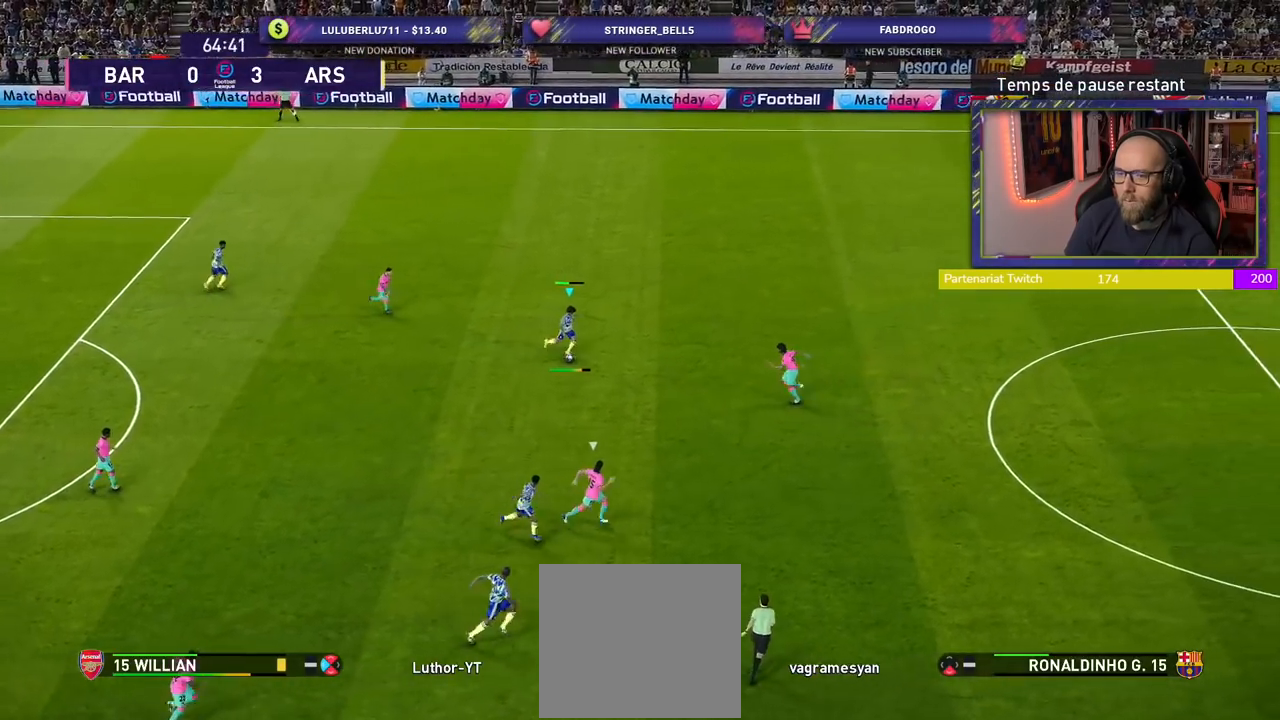
{"buttons": [], "left_stick": "down-left", "right_stick": "center", "events": [[400, "left_stick", "down-left"]]}
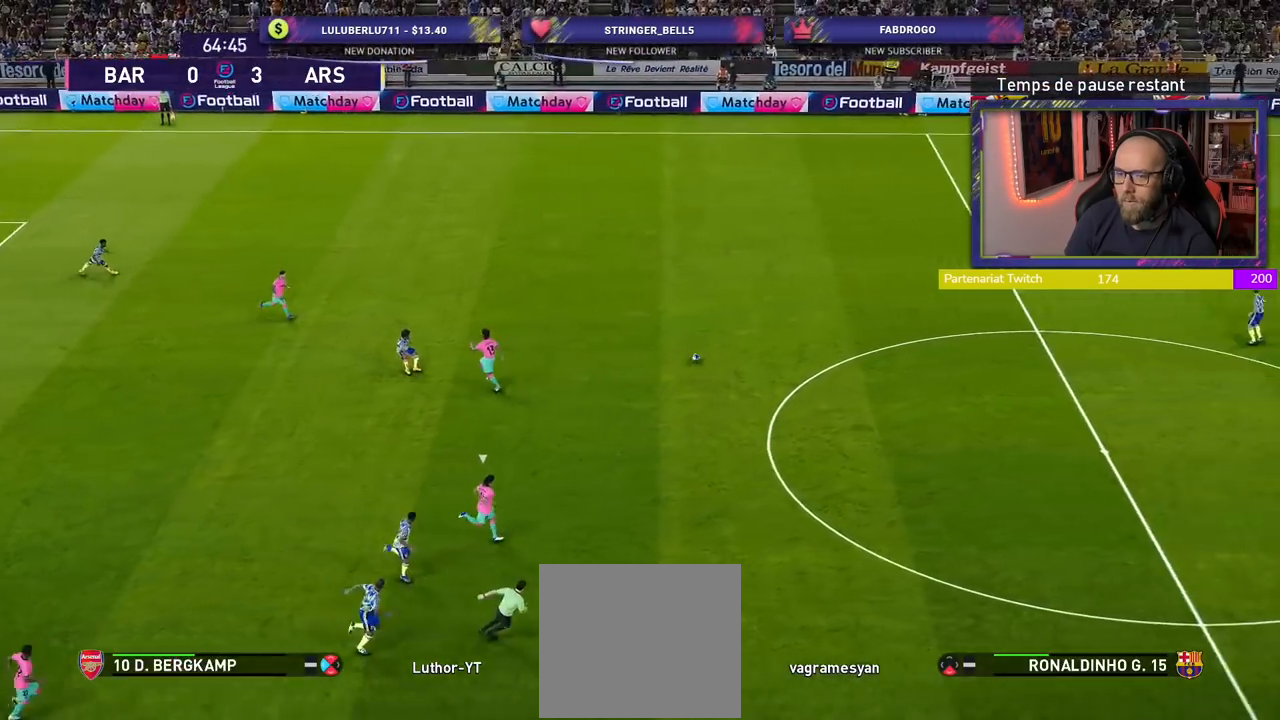
{"buttons": [], "left_stick": "down-left", "right_stick": "center", "events": []}
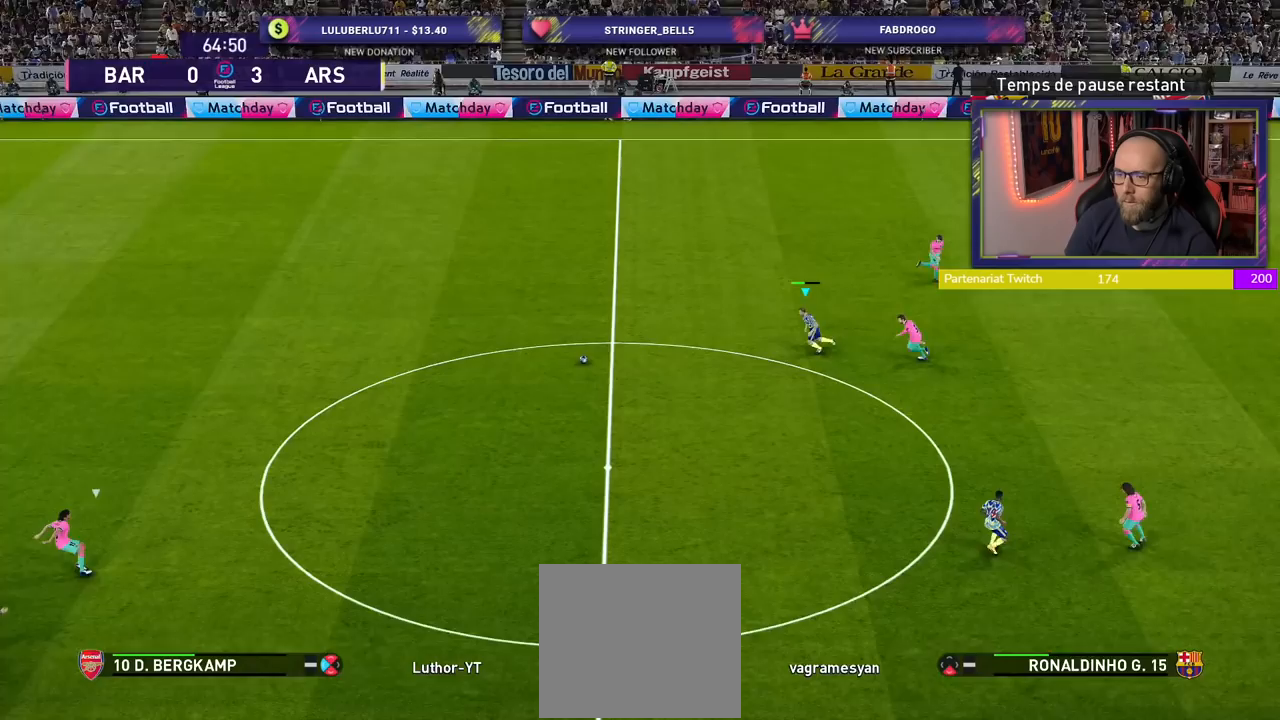
{"buttons": [], "left_stick": "up-left", "right_stick": "center", "events": [[220, "left_stick", "up-left"]]}
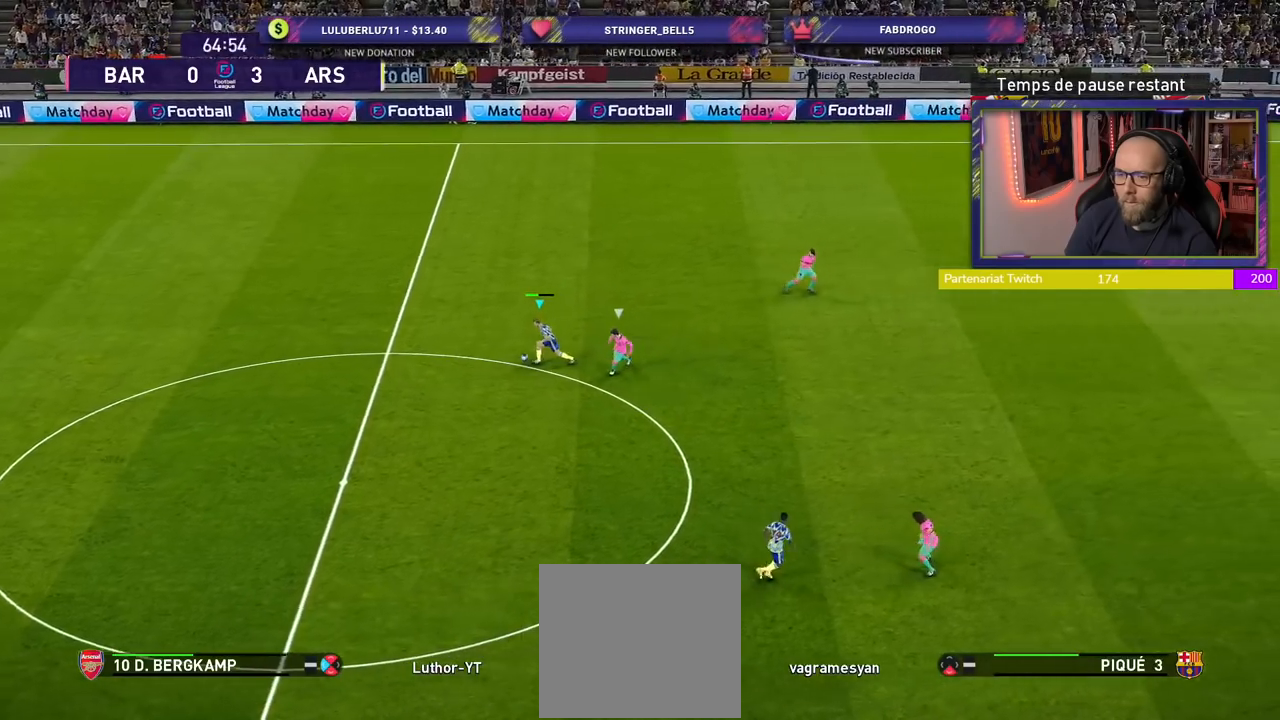
{"buttons": [], "left_stick": "up-right", "right_stick": "center", "events": [[20, "left_stick", "up"], [360, "left_stick", "up-right"]]}
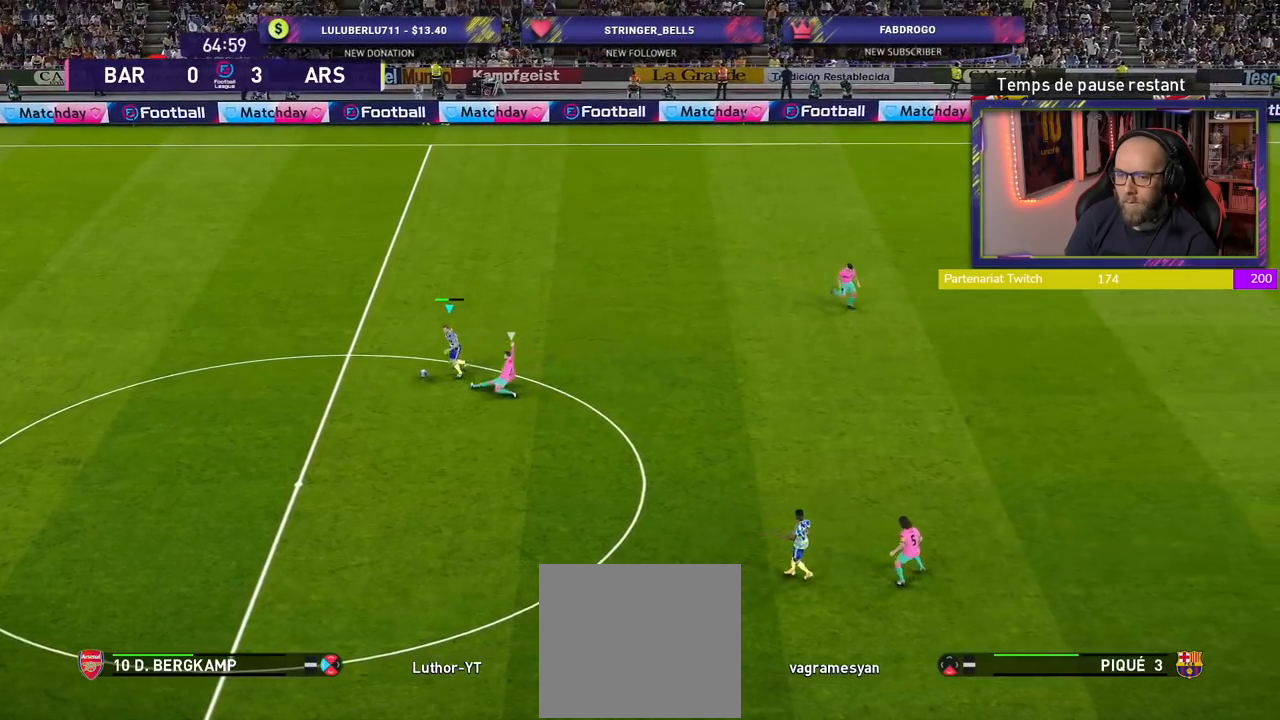
{"buttons": [], "left_stick": "up-right", "right_stick": "center", "events": []}
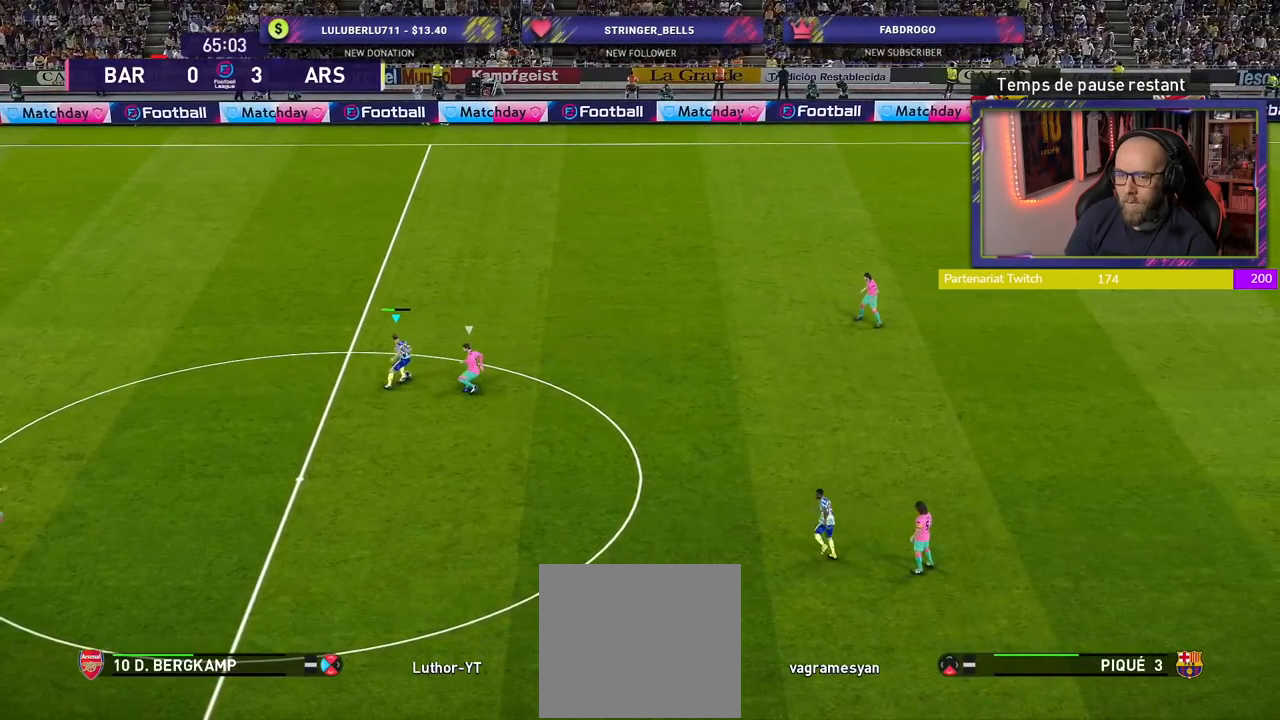
{"buttons": ["R2"], "left_stick": "up-right", "right_stick": "center", "events": [[160, "R2", "down"]]}
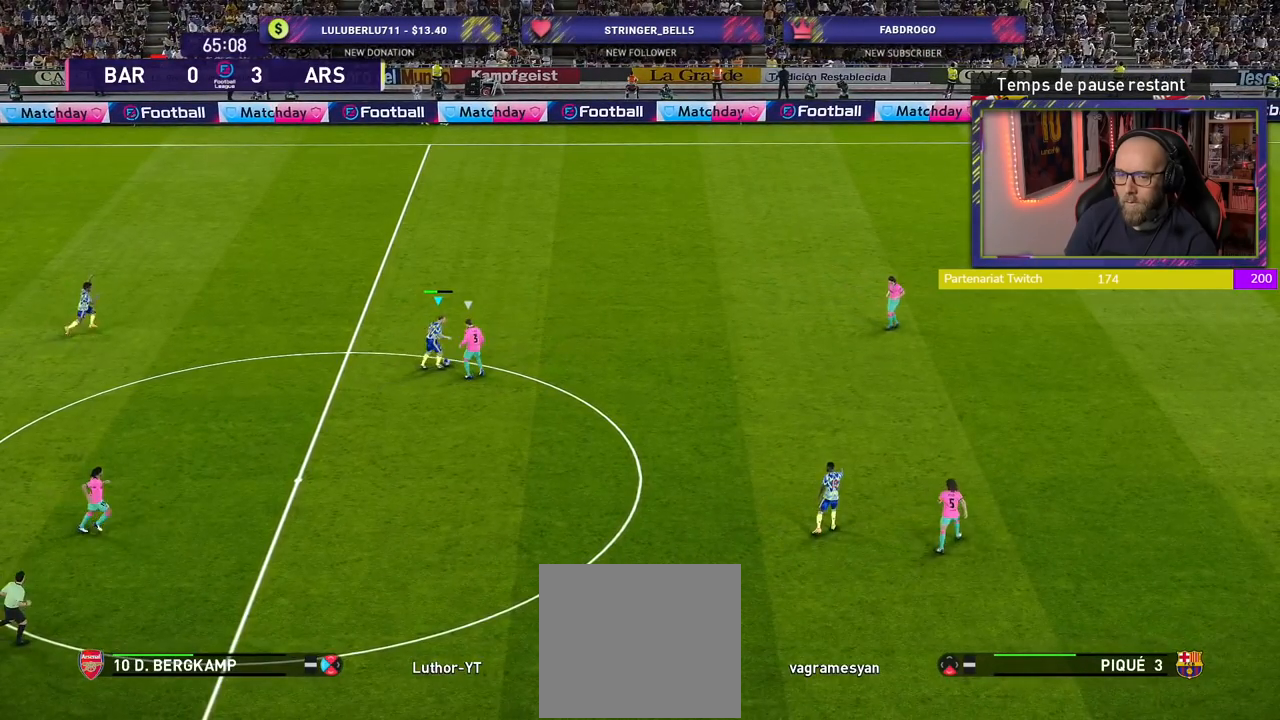
{"buttons": [], "left_stick": "up-left", "right_stick": "center", "events": [[420, "R2", "up"], [440, "left_stick", "up-left"]]}
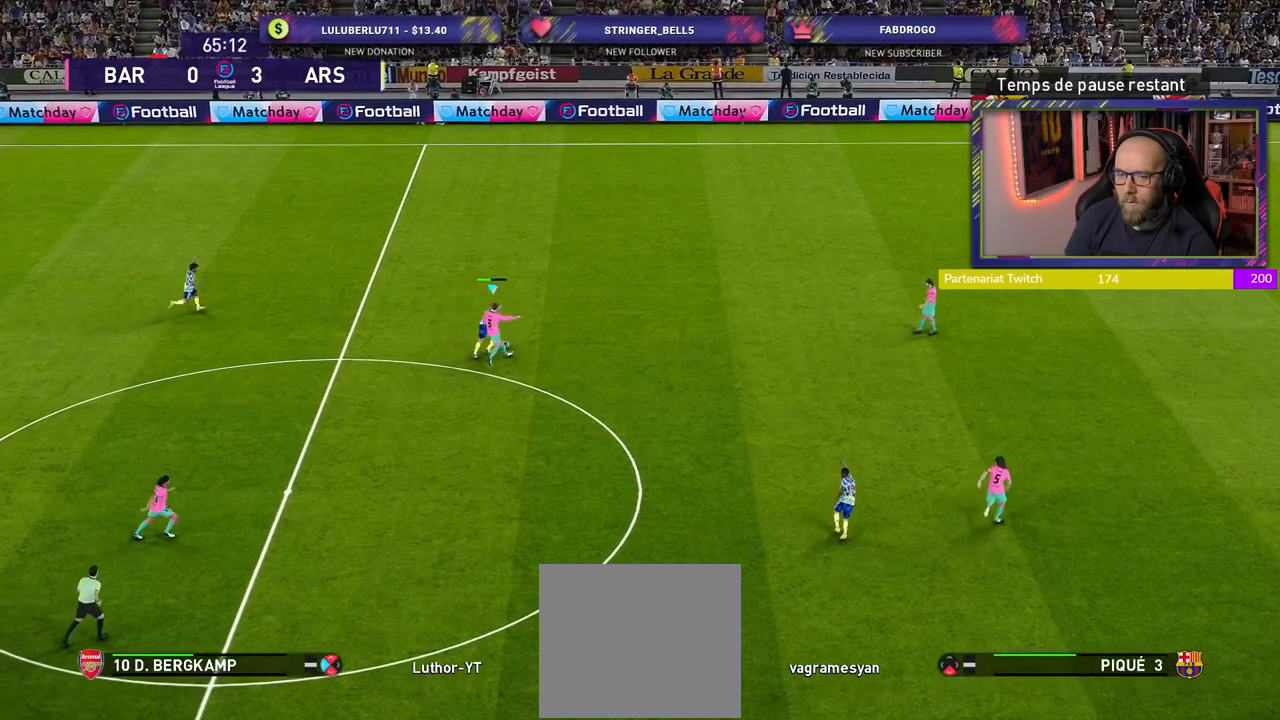
{"buttons": [], "left_stick": "up", "right_stick": "center", "events": [[340, "left_stick", "up"]]}
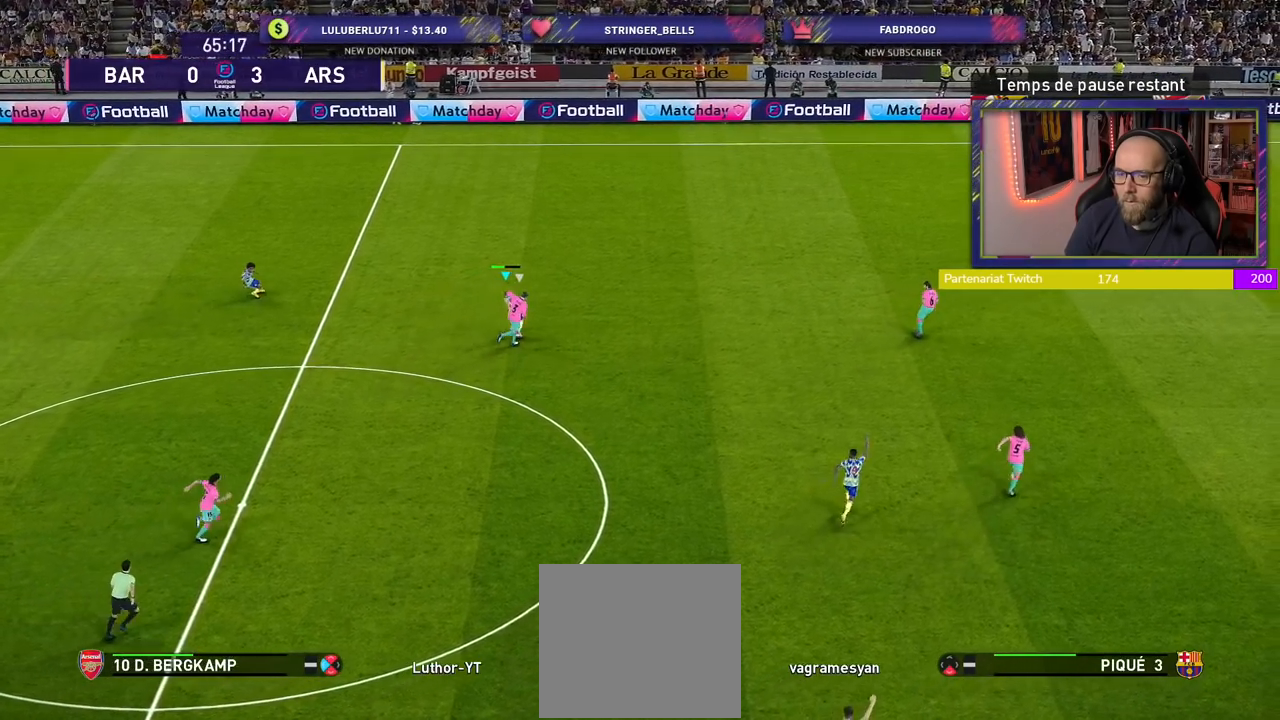
{"buttons": [], "left_stick": "left", "right_stick": "center", "events": [[160, "left_stick", "up-left"], [360, "left_stick", "left"]]}
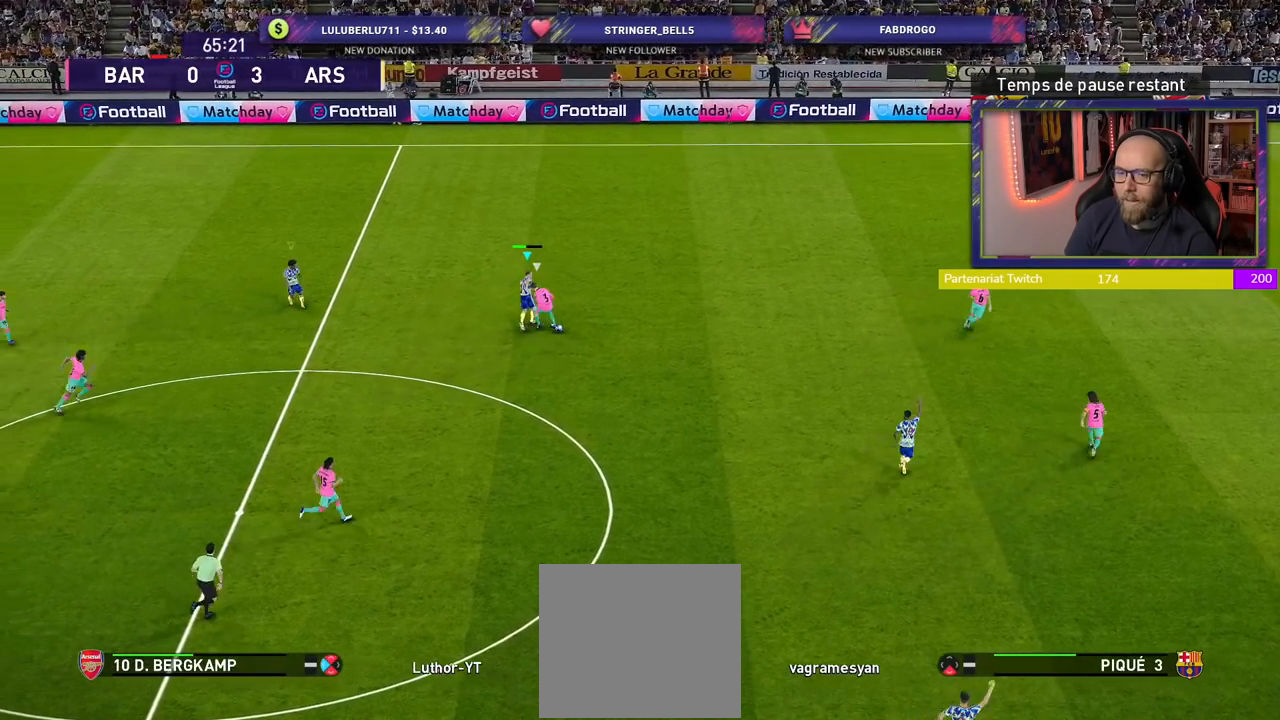
{"buttons": ["R2"], "left_stick": "down-right", "right_stick": "center", "events": [[300, "left_stick", "down-right"], [340, "R2", "down"]]}
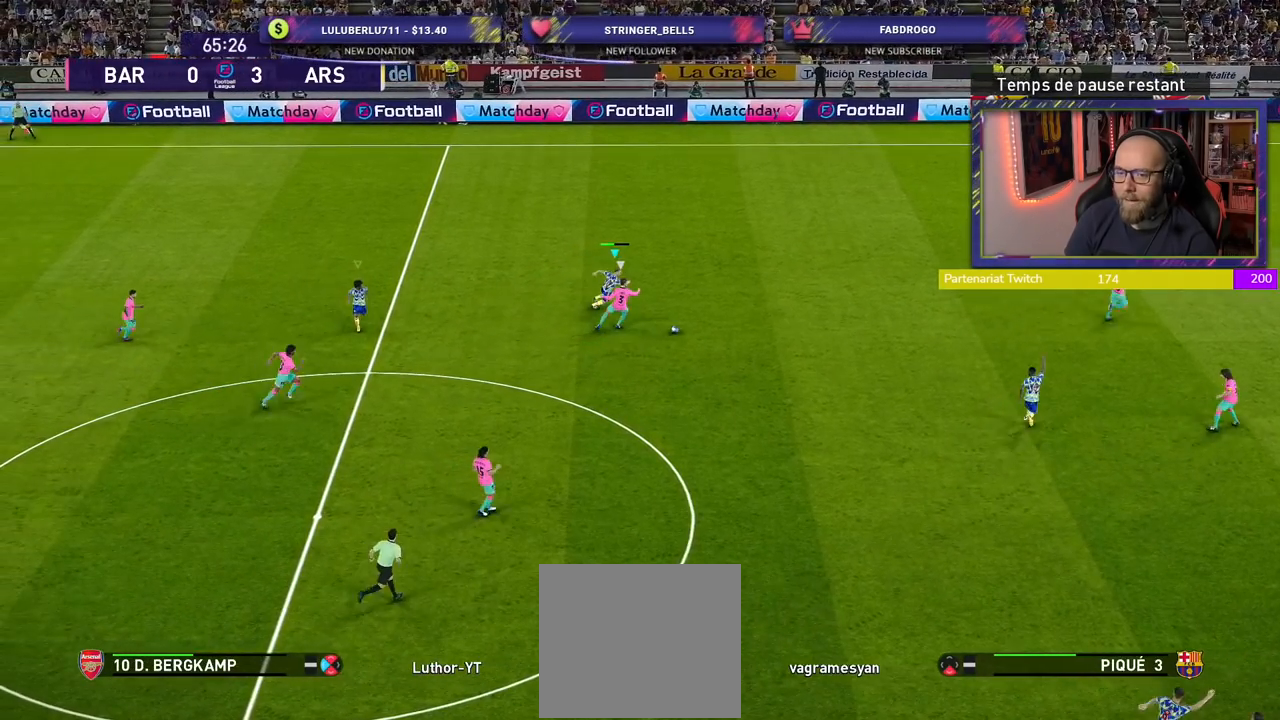
{"buttons": ["R2"], "left_stick": "down-right", "right_stick": "center", "events": [[300, "CROSS", "down"], [460, "CROSS", "up"]]}
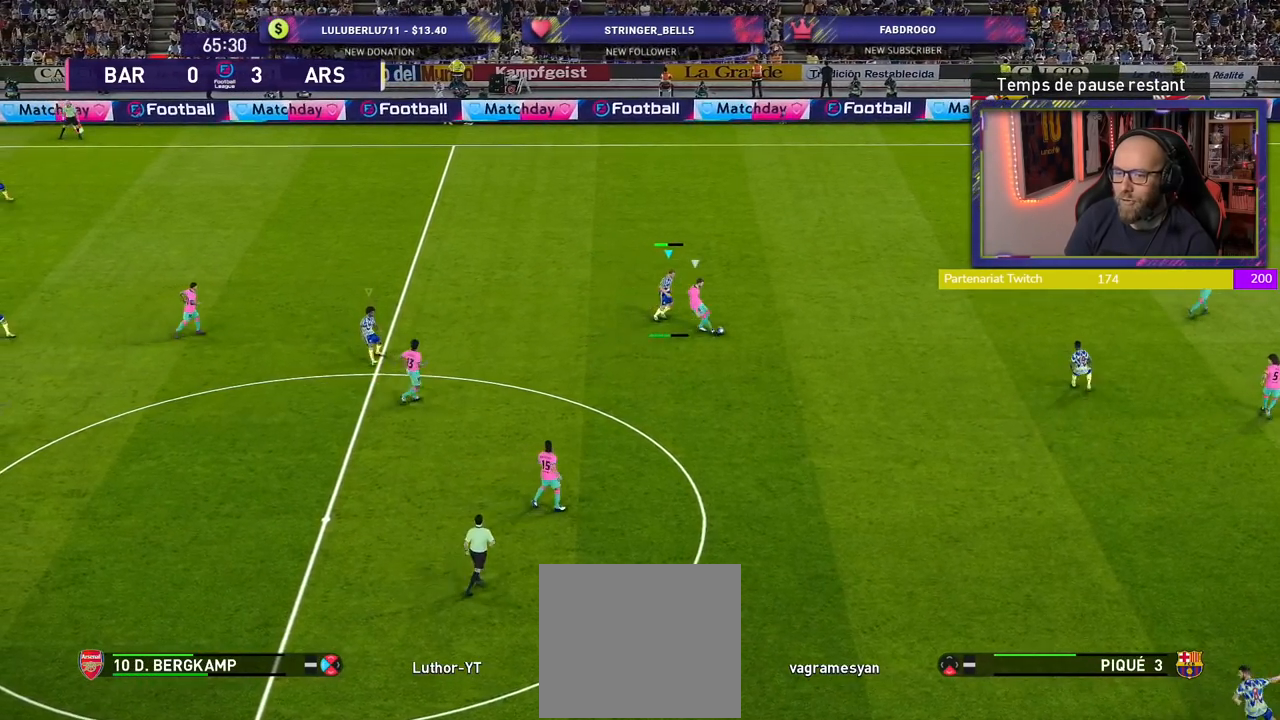
{"buttons": ["L1", "R2"], "left_stick": "up-right", "right_stick": "center", "events": [[340, "L1", "down"], [340, "left_stick", "up"], [500, "left_stick", "up-right"]]}
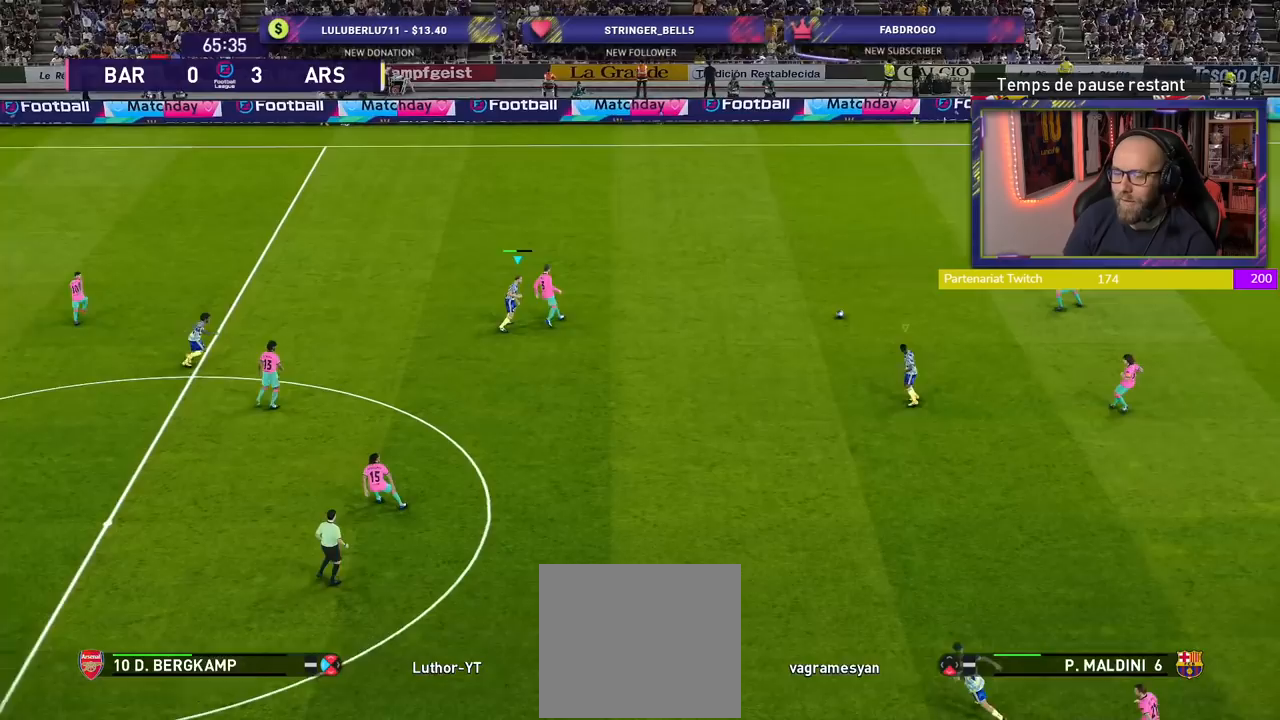
{"buttons": ["R2"], "left_stick": "up-right", "right_stick": "center", "events": [[40, "L1", "up"]]}
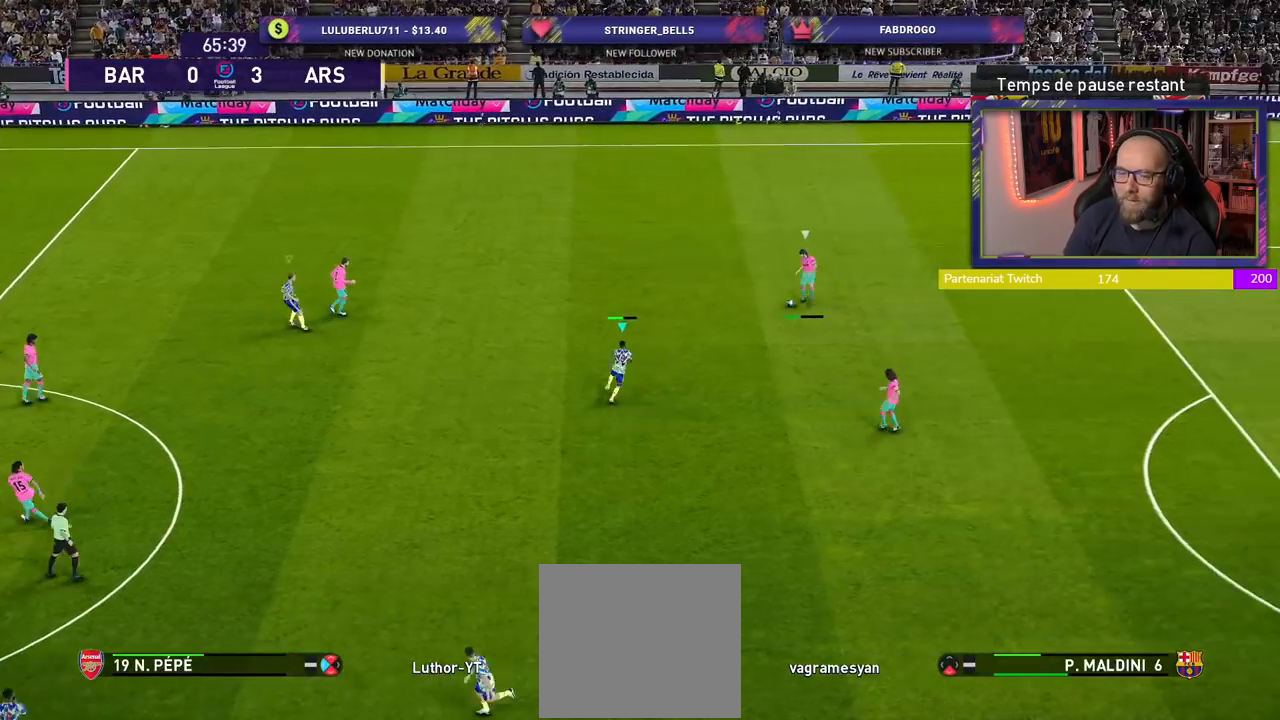
{"buttons": ["SQUARE", "R2"], "left_stick": "down-right", "right_stick": "center", "events": [[60, "left_stick", "down-right"], [100, "SQUARE", "down"]]}
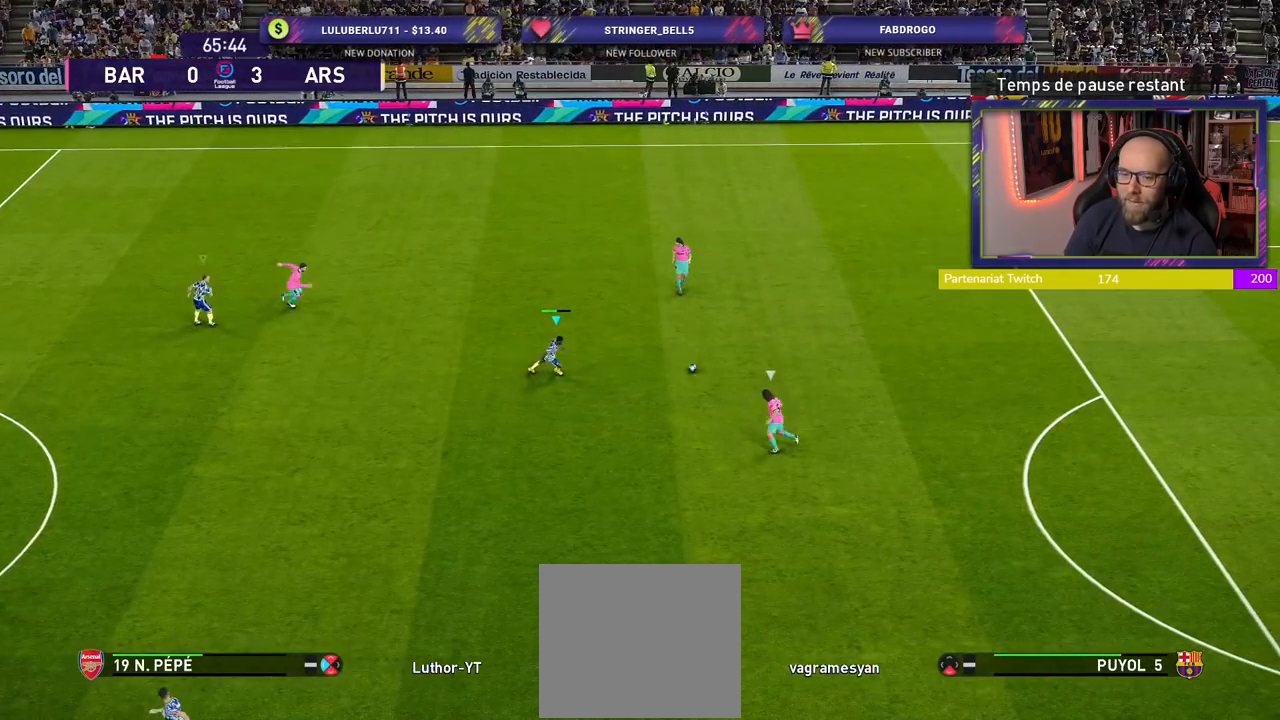
{"buttons": ["SQUARE", "R2"], "left_stick": "down", "right_stick": "center", "events": [[80, "left_stick", "down"]]}
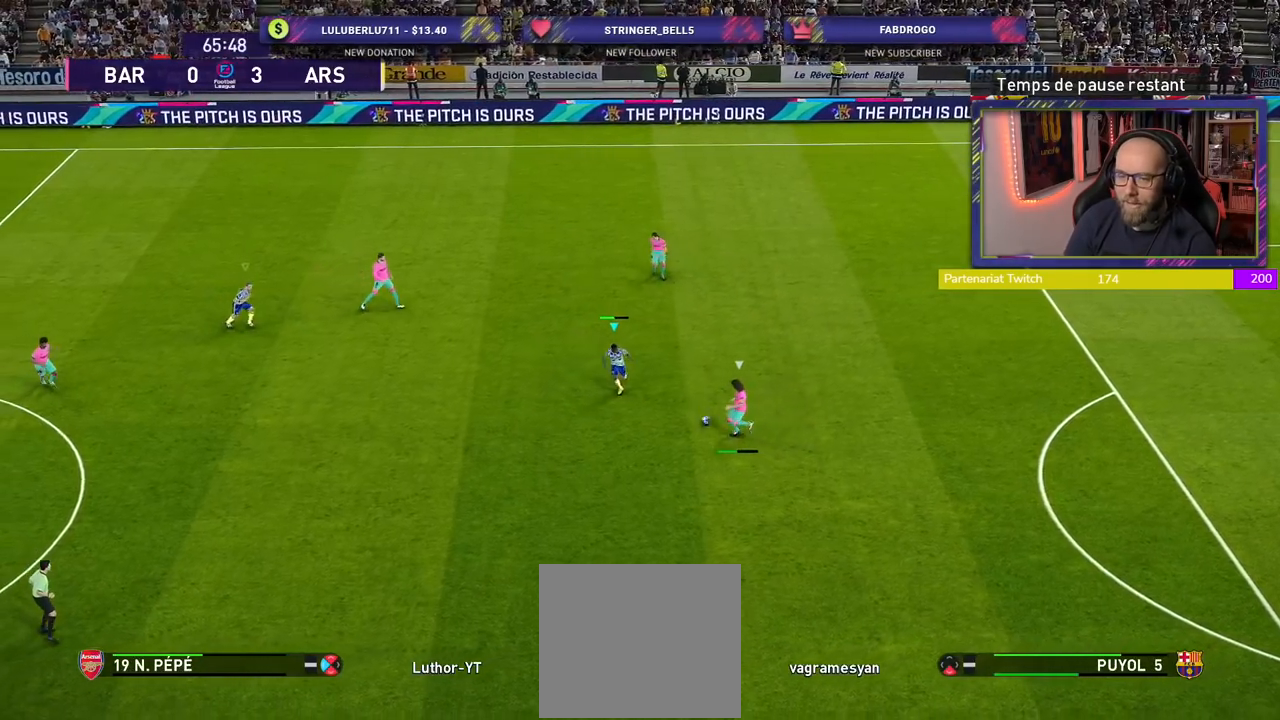
{"buttons": ["CROSS", "R2"], "left_stick": "right", "right_stick": "center", "events": [[260, "L1", "down"], [260, "left_stick", "down-right"], [340, "CROSS", "down"], [380, "left_stick", "right"], [400, "SQUARE", "up"], [460, "L1", "up"]]}